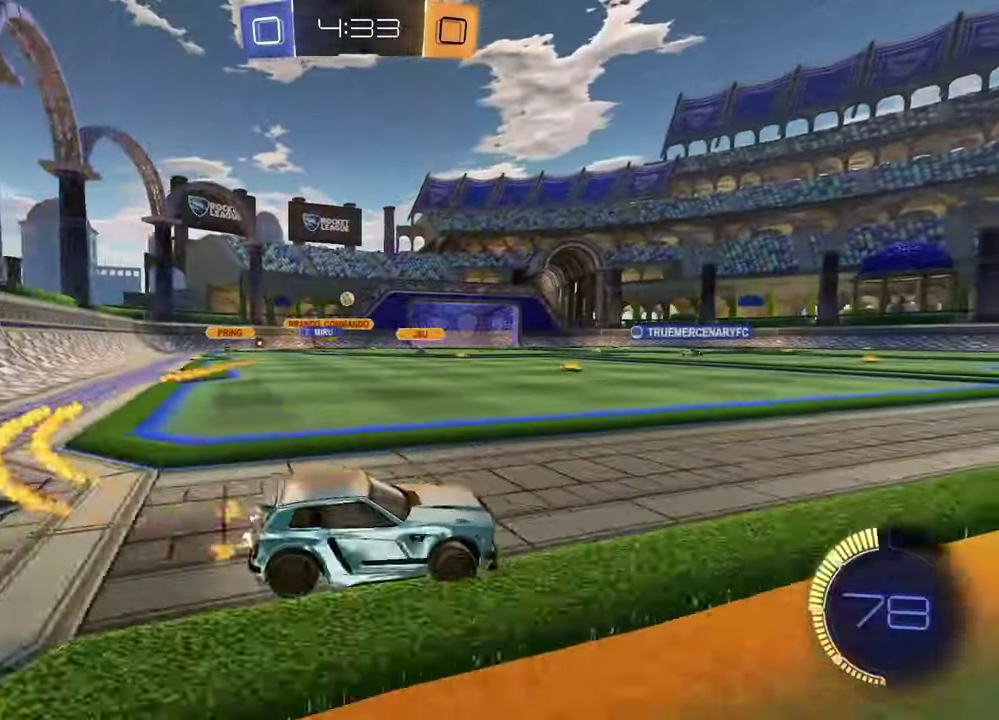
Gameplay with a controller (PlayStation layout); each line is a JSON object with the inputs held at the frame after it. "events" lists button and stick changes between this image and that frame as [ms after this image, input, new state], when the widget could be followed in between.
{"buttons": ["R1", "R2"], "left_stick": "left", "right_stick": "center", "events": [[33, "R1", "up"], [383, "R1", "down"]]}
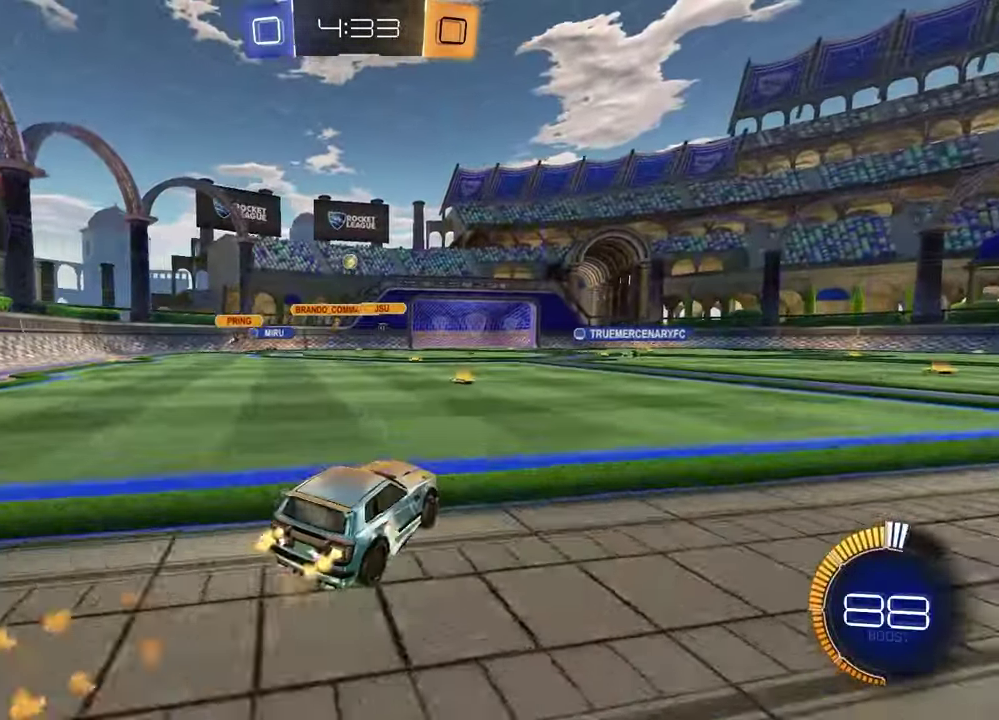
{"buttons": ["CROSS", "R2"], "left_stick": "left", "right_stick": "center", "events": [[17, "left_stick", "center"], [250, "R1", "up"], [433, "left_stick", "left"], [500, "CROSS", "down"]]}
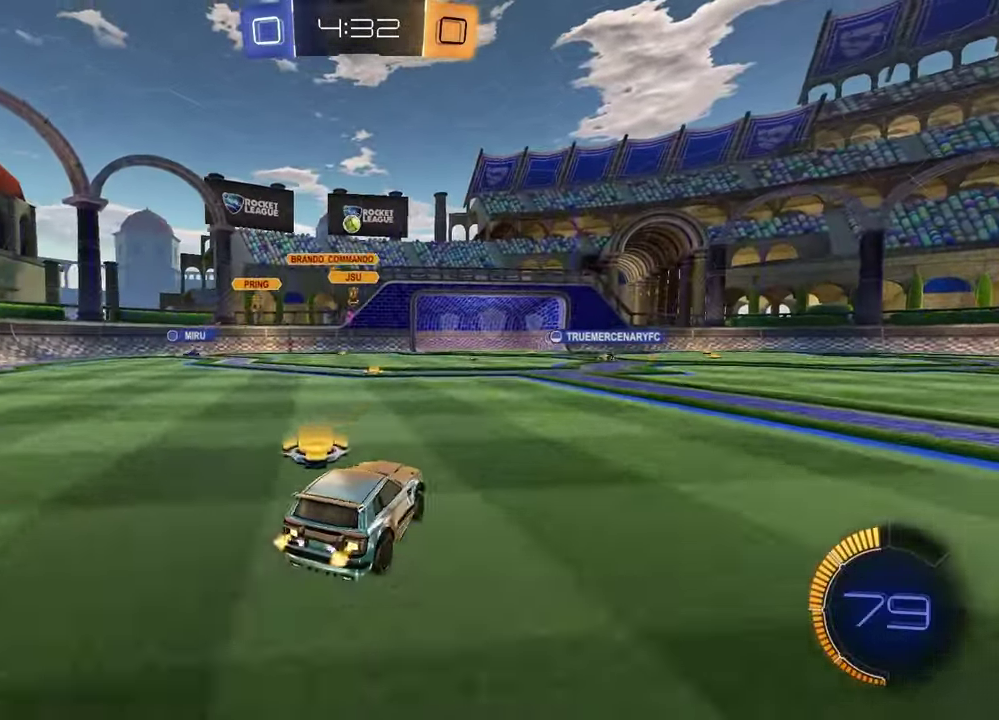
{"buttons": ["SQUARE", "R2"], "left_stick": "down-right", "right_stick": "center", "events": [[67, "CROSS", "up"], [117, "CROSS", "down"], [200, "left_stick", "down"], [233, "CROSS", "up"], [283, "left_stick", "down-left"], [417, "left_stick", "down"], [450, "SQUARE", "down"], [467, "left_stick", "down-right"]]}
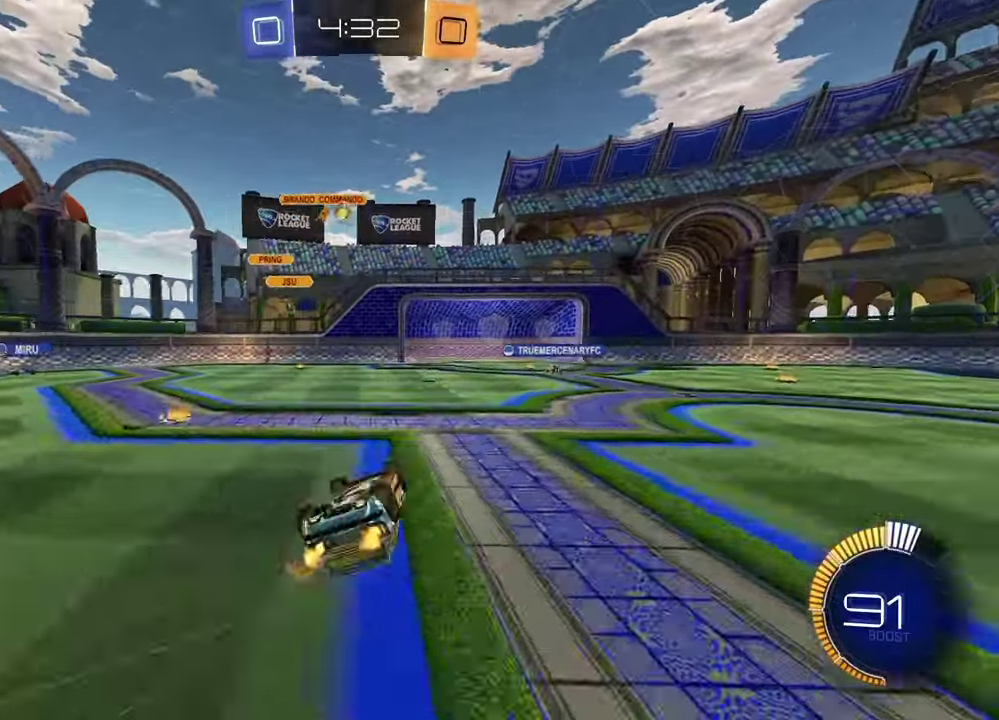
{"buttons": ["R2"], "left_stick": "center", "right_stick": "center", "events": [[33, "left_stick", "up-left"], [367, "SQUARE", "up"], [383, "left_stick", "center"]]}
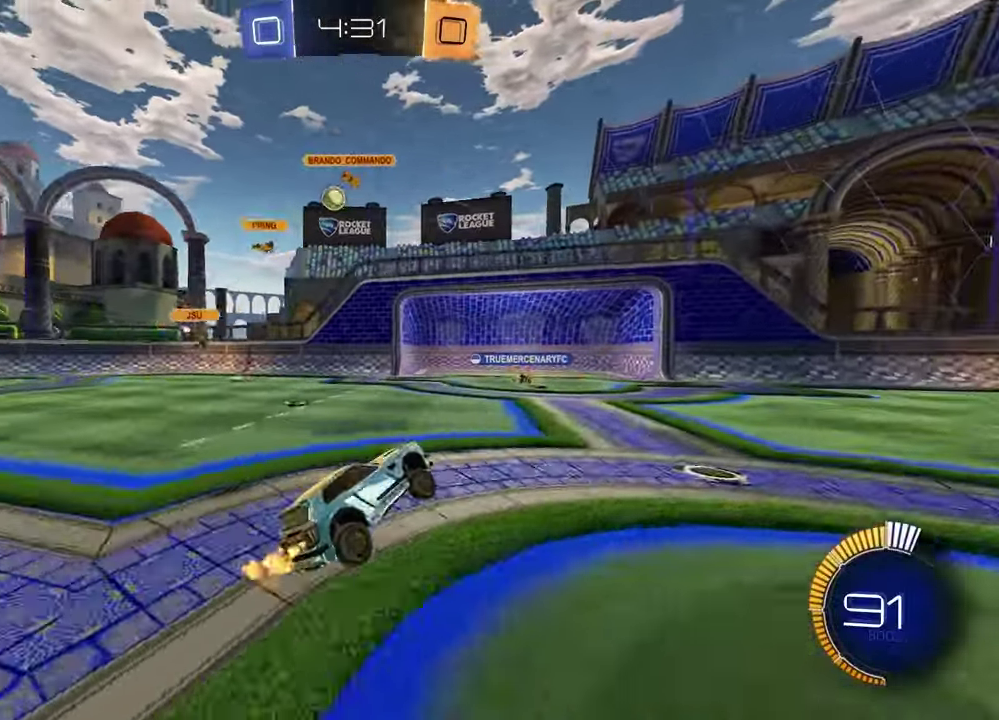
{"buttons": ["R2"], "left_stick": "left", "right_stick": "center", "events": [[400, "left_stick", "left"]]}
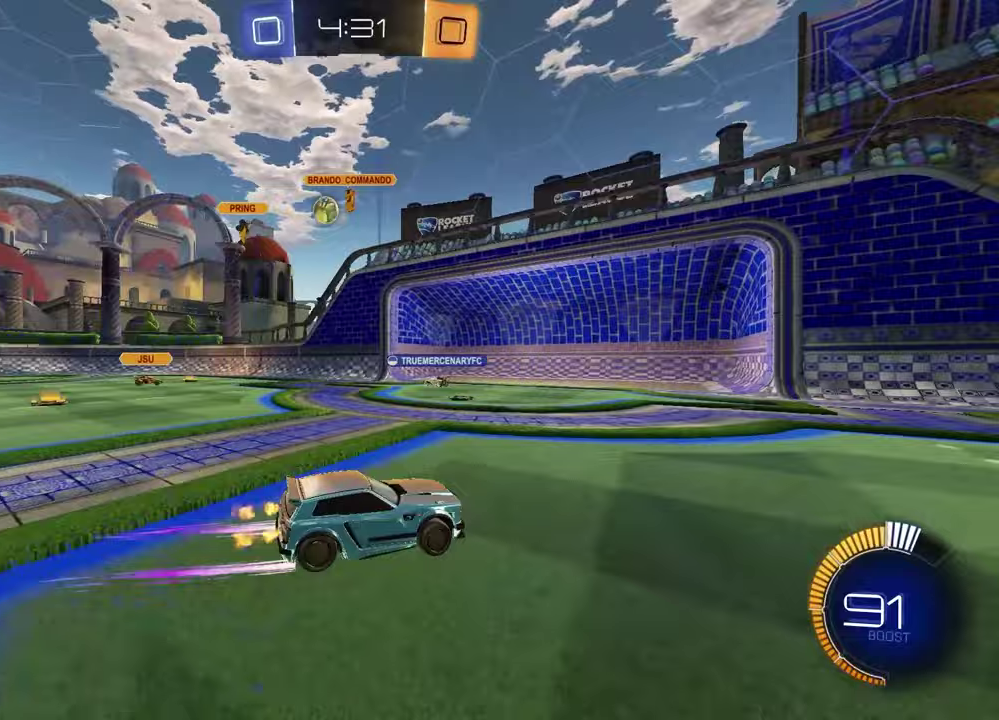
{"buttons": [], "left_stick": "left", "right_stick": "center", "events": [[83, "left_stick", "center"], [133, "R2", "up"], [167, "left_stick", "left"], [367, "L1", "down"], [483, "L1", "up"]]}
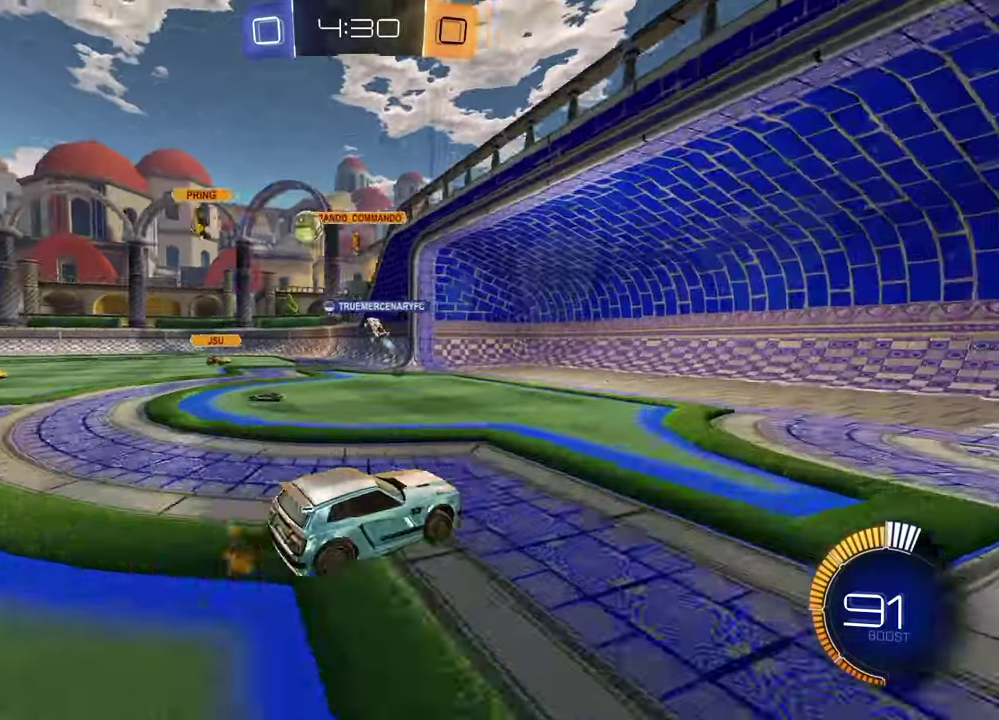
{"buttons": [], "left_stick": "center", "right_stick": "center", "events": [[83, "left_stick", "center"], [250, "L2", "down"], [283, "left_stick", "left"], [383, "L2", "up"], [433, "left_stick", "center"]]}
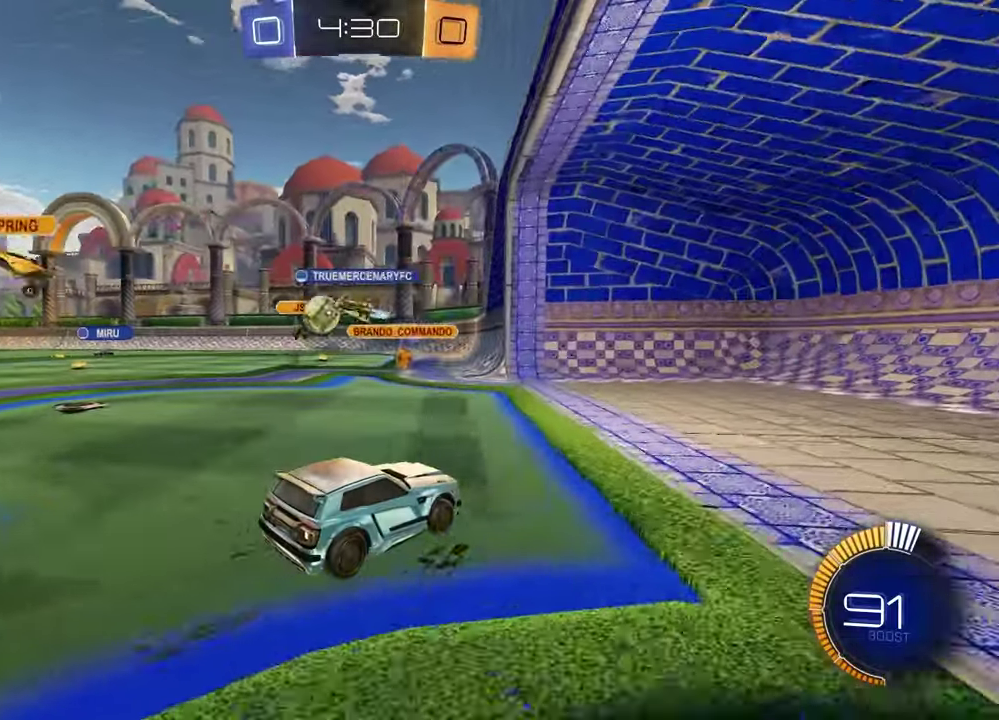
{"buttons": ["R2"], "left_stick": "right", "right_stick": "center", "events": [[100, "left_stick", "left"], [333, "left_stick", "center"], [417, "left_stick", "right"], [483, "R2", "down"]]}
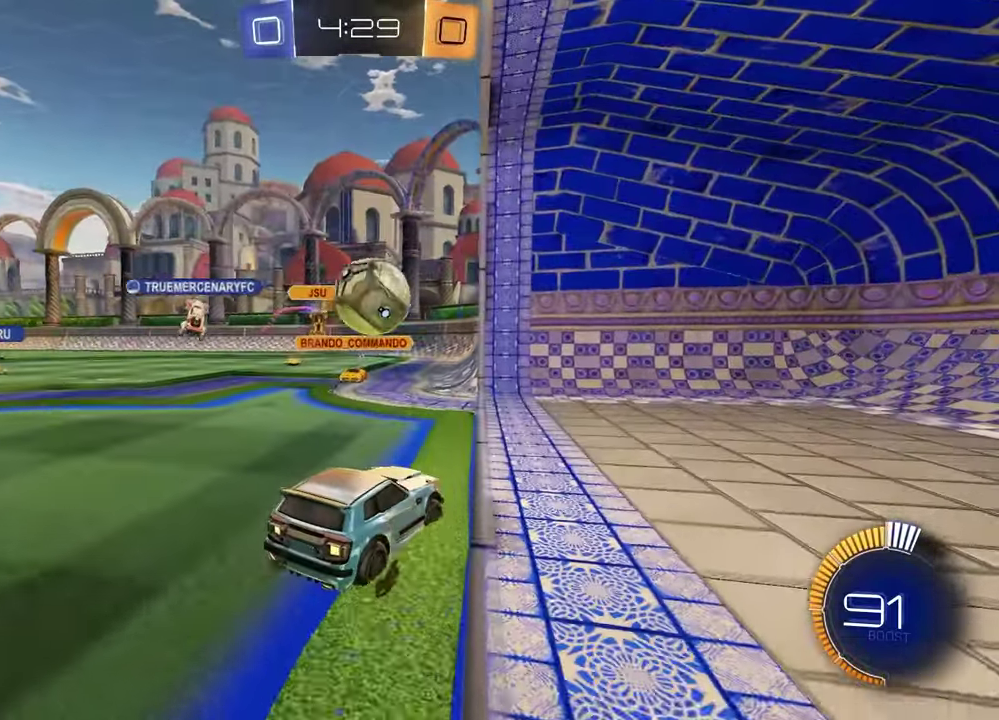
{"buttons": ["TRIANGLE", "L1", "R2"], "left_stick": "left", "right_stick": "center", "events": [[50, "CROSS", "down"], [117, "R1", "down"], [150, "L1", "down"], [200, "CROSS", "up"], [217, "TRIANGLE", "down"], [217, "left_stick", "up-right"], [267, "left_stick", "down-left"], [367, "TRIANGLE", "up"], [417, "left_stick", "left"], [500, "R1", "up"], [500, "TRIANGLE", "down"]]}
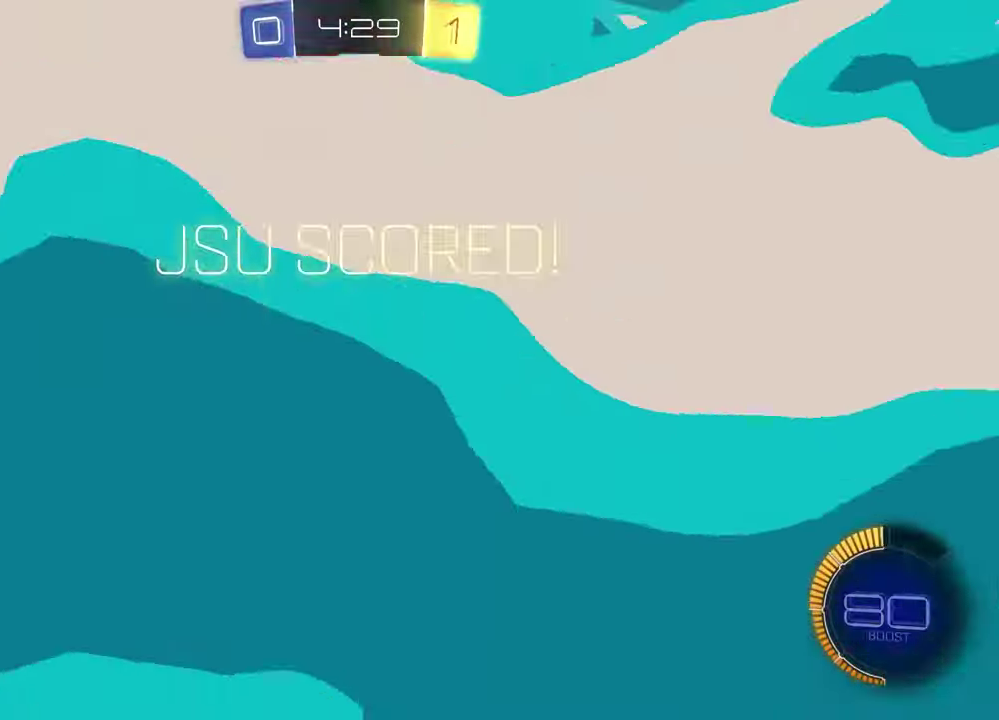
{"buttons": [], "left_stick": "up", "right_stick": "center", "events": [[33, "L1", "up"], [117, "TRIANGLE", "up"], [183, "R2", "up"], [200, "left_stick", "up"]]}
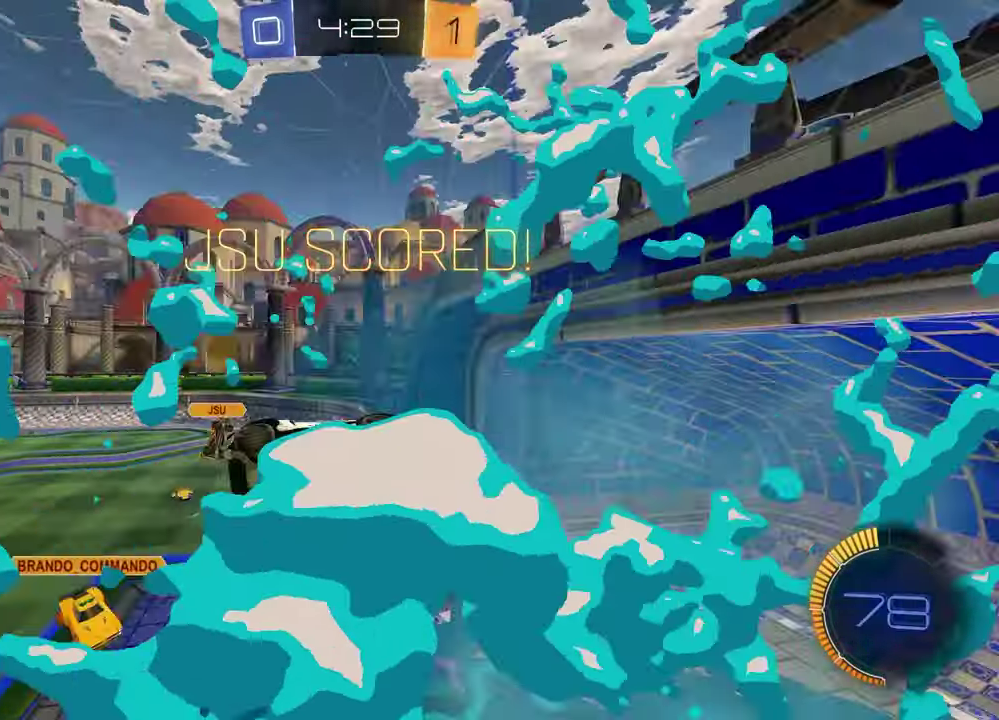
{"buttons": [], "left_stick": "down", "right_stick": "center", "events": [[50, "left_stick", "down"], [100, "CROSS", "down"], [267, "CROSS", "up"]]}
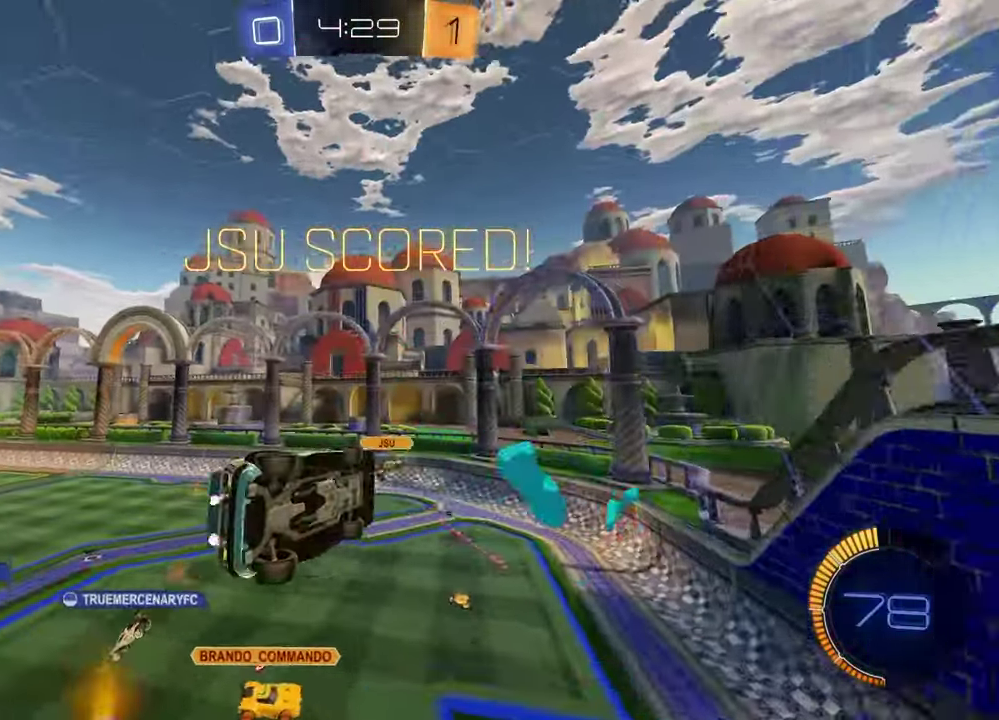
{"buttons": ["SQUARE", "R1"], "left_stick": "up", "right_stick": "center", "events": [[50, "left_stick", "down-left"], [133, "R1", "down"], [133, "SQUARE", "down"], [167, "left_stick", "up"]]}
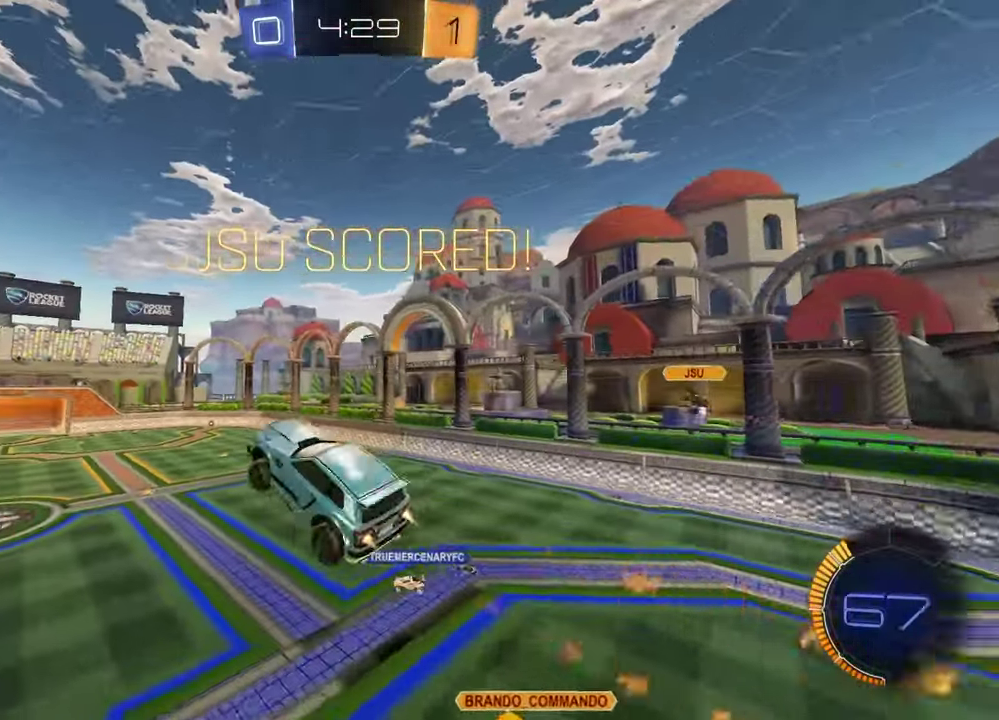
{"buttons": ["SQUARE"], "left_stick": "center", "right_stick": "center", "events": [[167, "R1", "up"], [283, "left_stick", "center"], [383, "left_stick", "left"], [417, "R1", "down"], [433, "left_stick", "center"], [500, "R1", "up"]]}
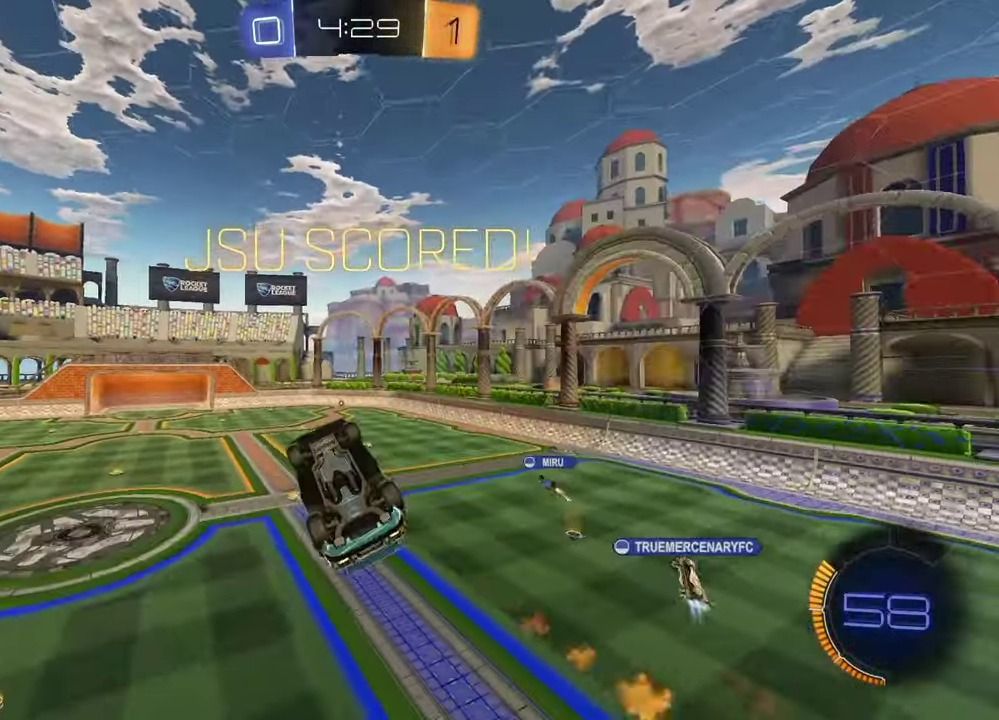
{"buttons": [], "left_stick": "up", "right_stick": "center", "events": [[17, "left_stick", "down-right"], [83, "left_stick", "center"], [117, "R1", "down"], [217, "R1", "up"], [317, "R1", "down"], [400, "R1", "up"], [433, "SQUARE", "up"], [500, "left_stick", "up"]]}
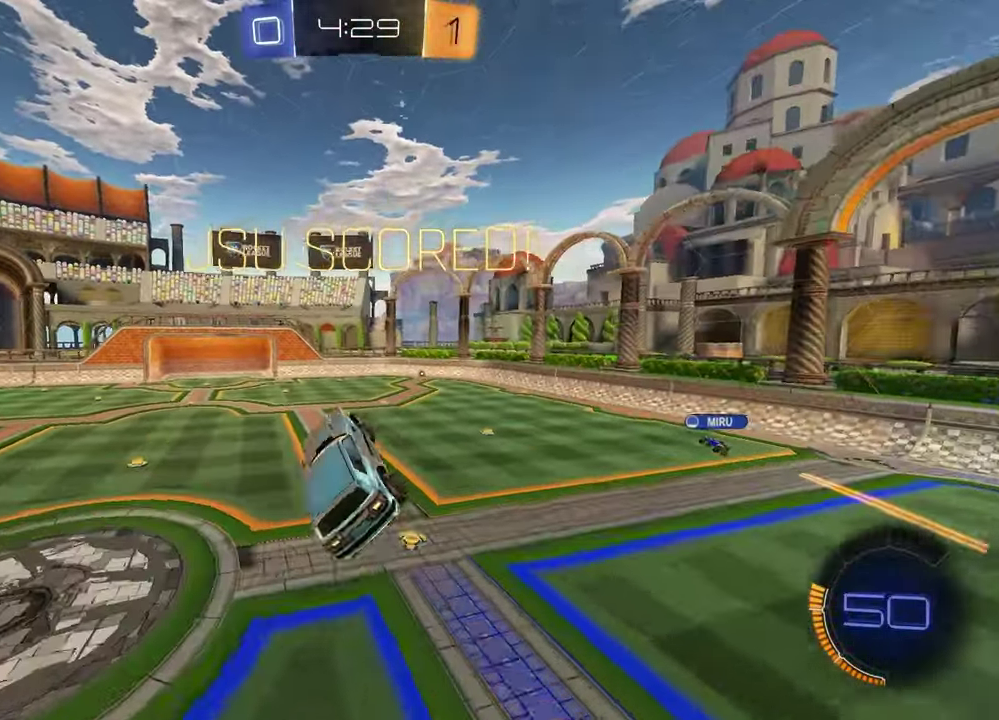
{"buttons": [], "left_stick": "down", "right_stick": "center", "events": [[133, "left_stick", "center"], [350, "R1", "down"], [433, "left_stick", "down"], [500, "R1", "up"]]}
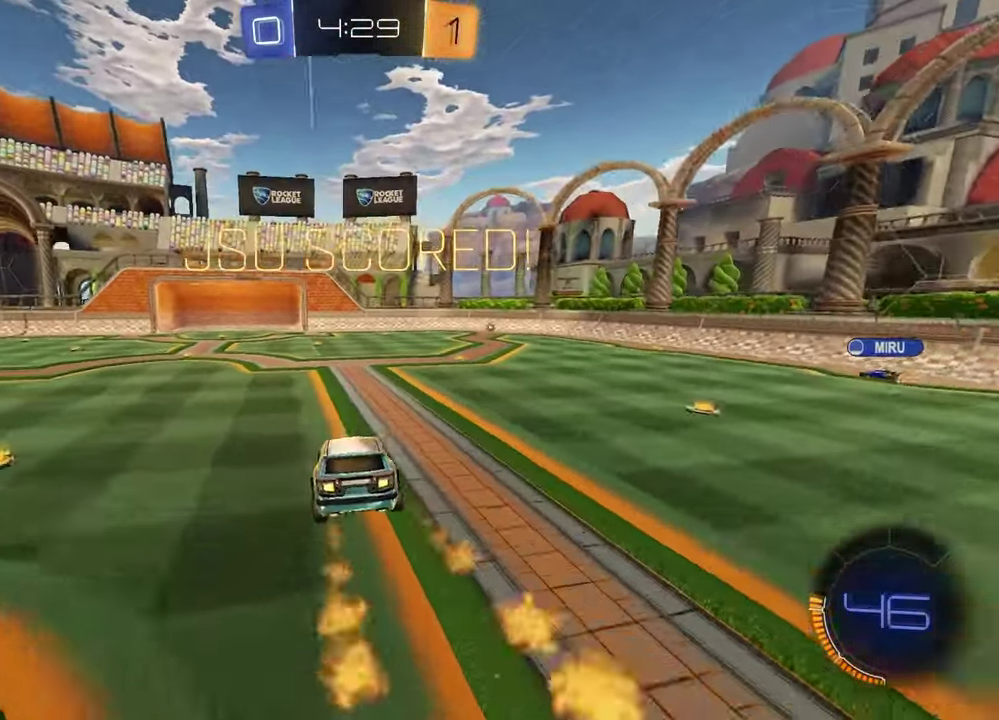
{"buttons": [], "left_stick": "center", "right_stick": "center", "events": [[117, "left_stick", "center"], [150, "R1", "down"], [250, "left_stick", "left"], [417, "R1", "up"], [417, "left_stick", "center"]]}
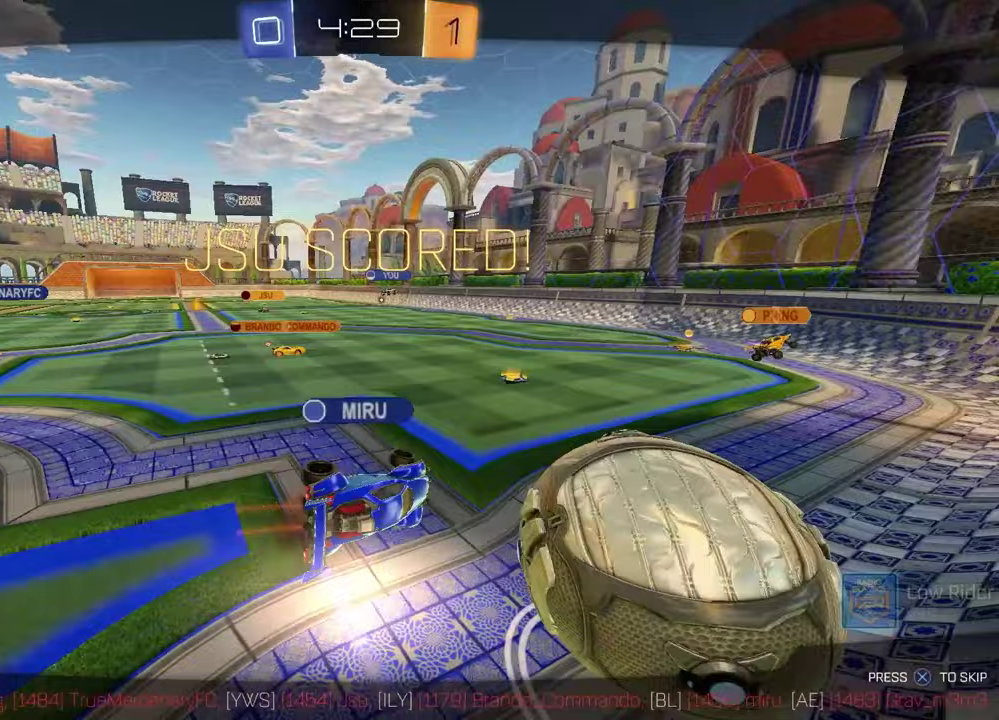
{"buttons": ["CROSS"], "left_stick": "center", "right_stick": "center", "events": [[417, "CROSS", "down"]]}
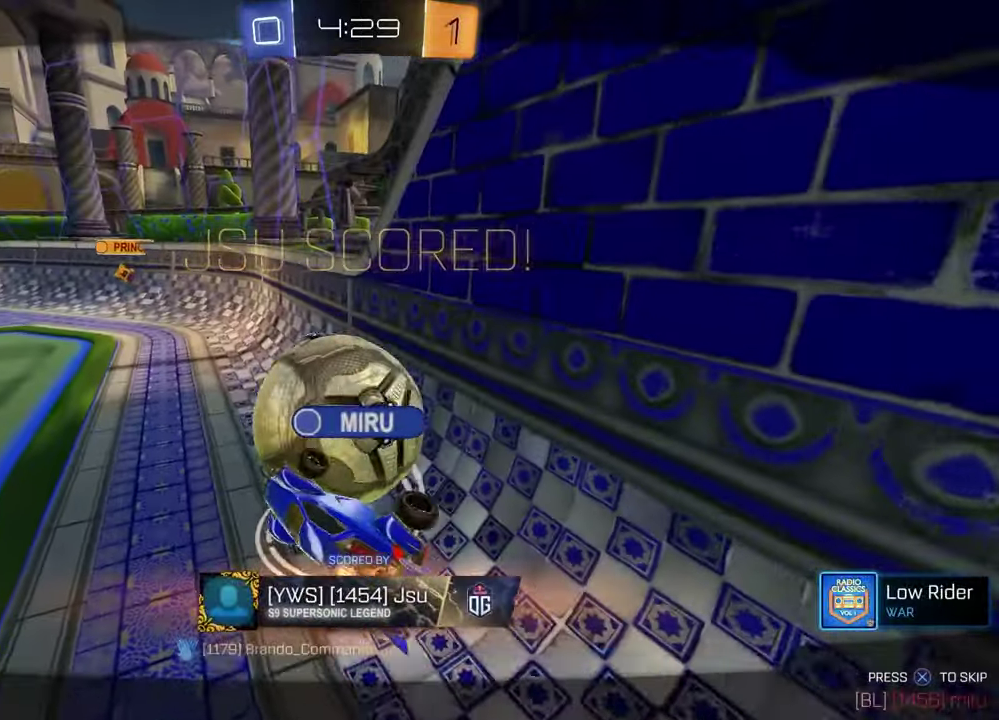
{"buttons": [], "left_stick": "center", "right_stick": "center", "events": [[50, "CROSS", "up"]]}
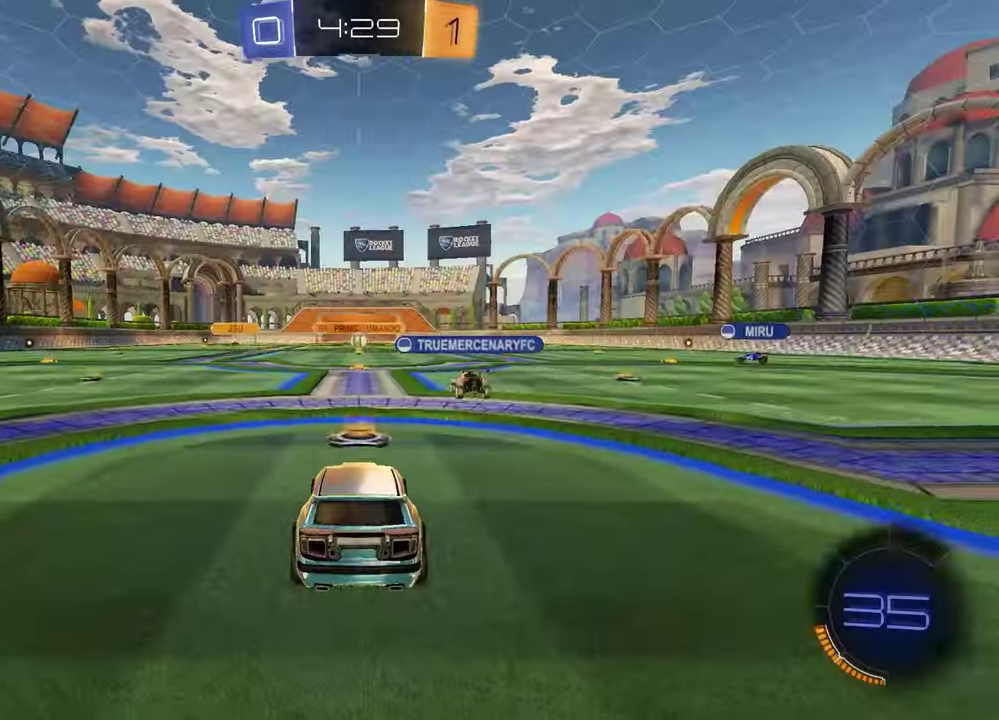
{"buttons": [], "left_stick": "center", "right_stick": "center", "events": []}
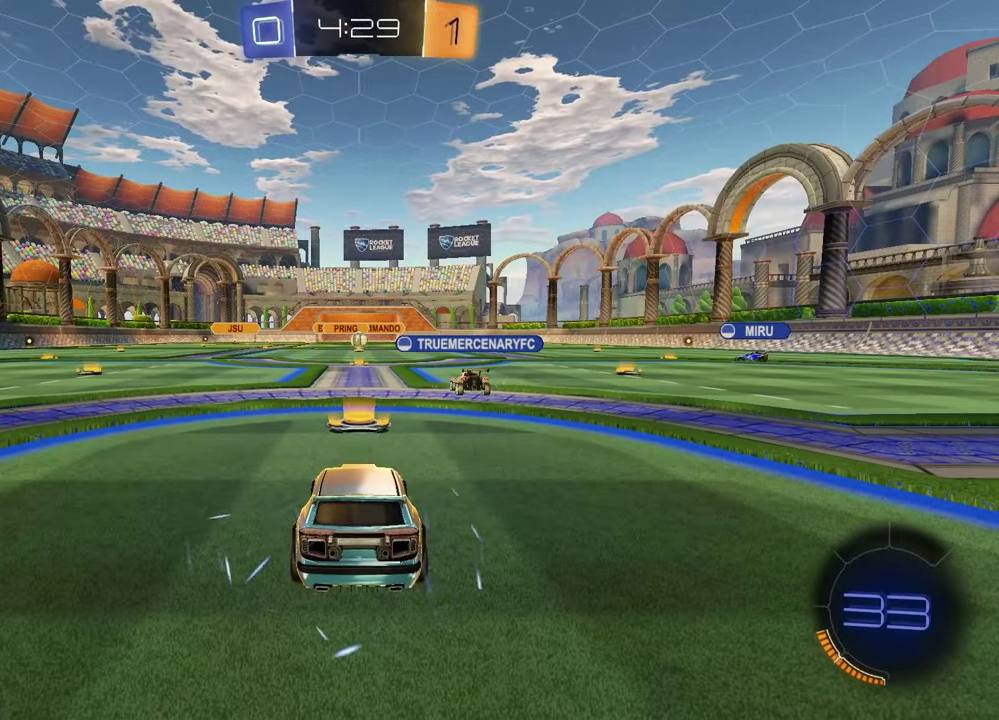
{"buttons": [], "left_stick": "center", "right_stick": "center", "events": []}
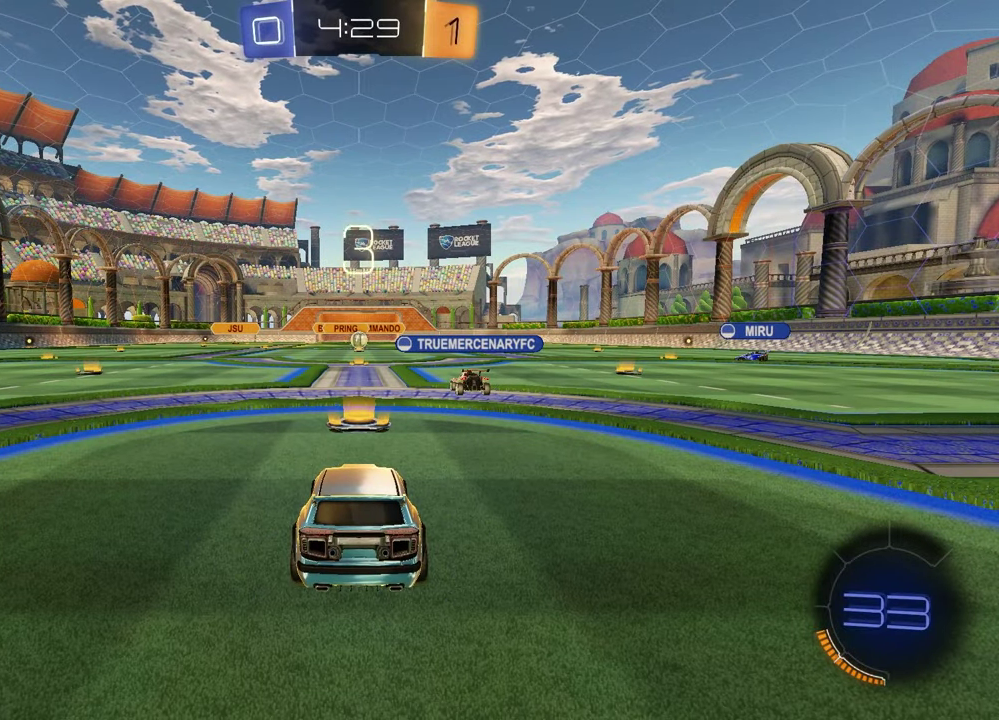
{"buttons": [], "left_stick": "center", "right_stick": "center", "events": []}
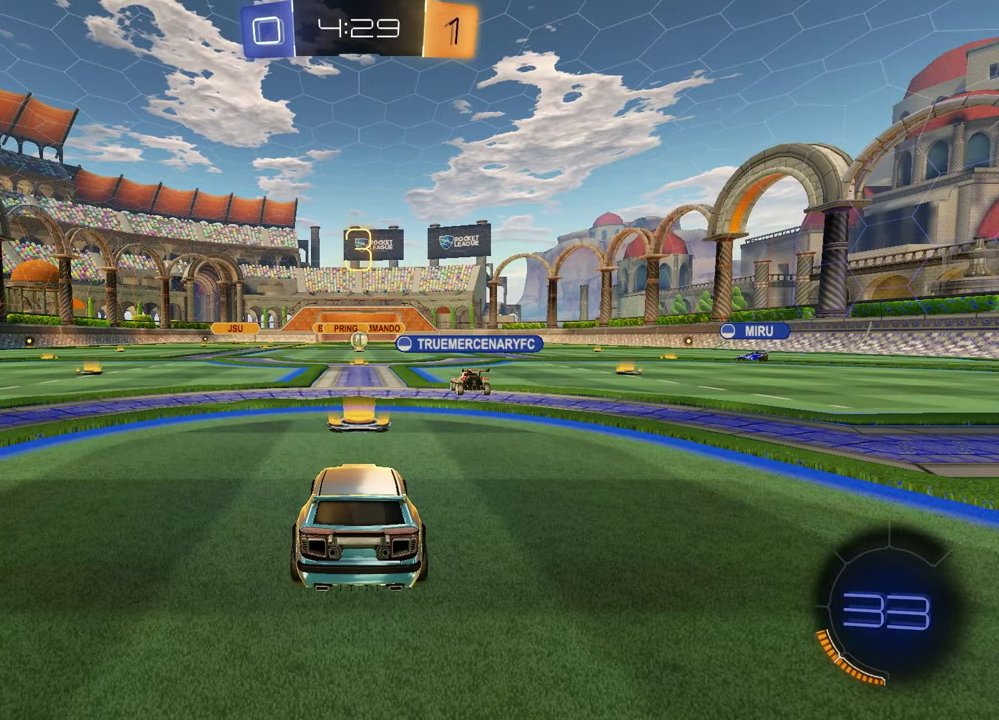
{"buttons": ["SELECT"], "left_stick": "center", "right_stick": "center", "events": [[350, "SELECT", "down"]]}
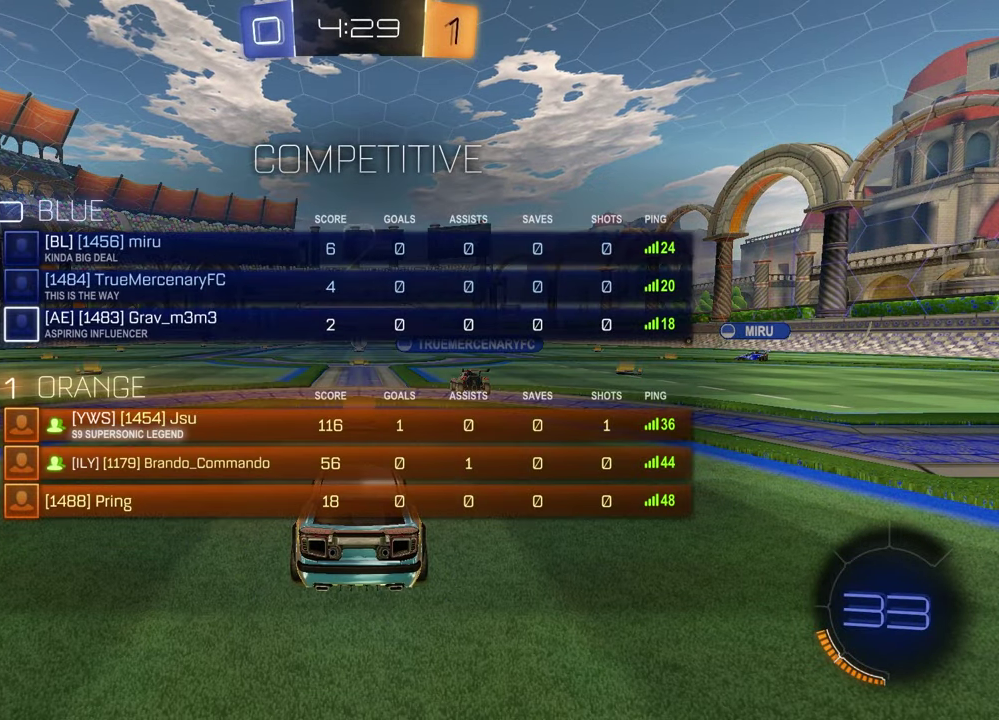
{"buttons": ["SELECT"], "left_stick": "center", "right_stick": "center", "events": [[367, "right_stick", "up-right"], [433, "right_stick", "center"]]}